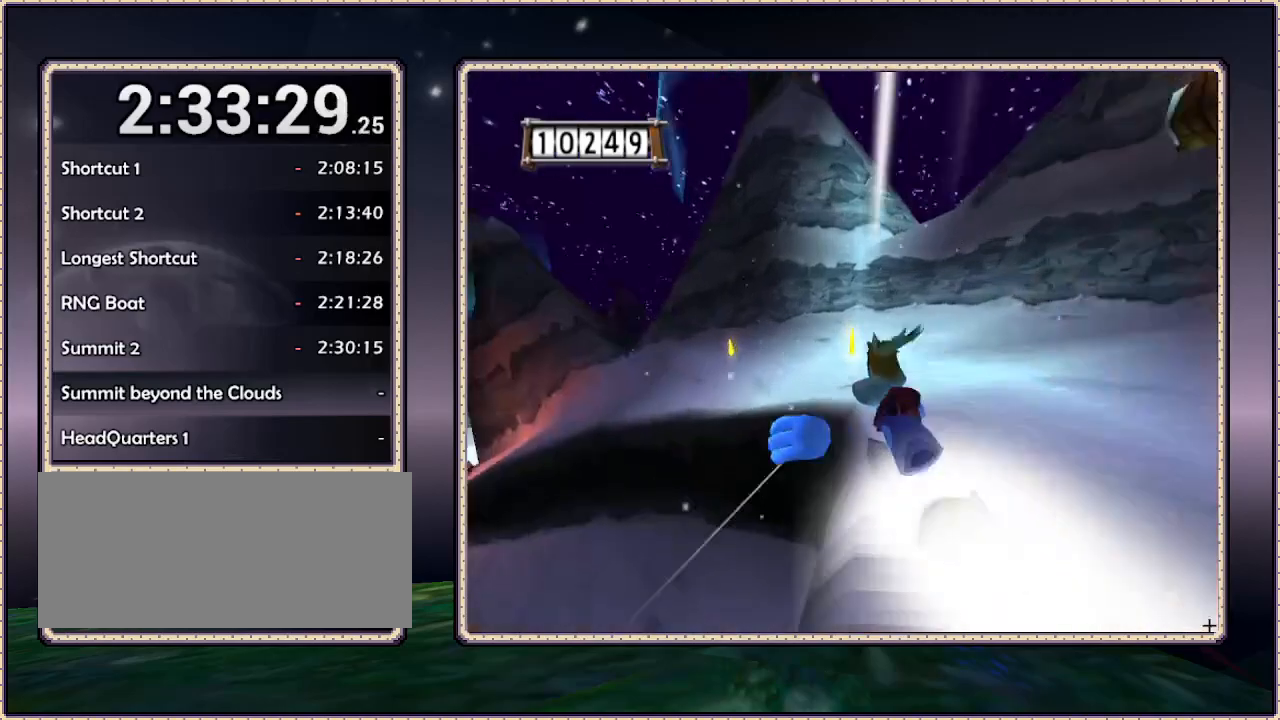
Gameplay with a controller (PlayStation layout); each line is a JSON object with the inputs held at the frame after it (dt_ms = milliseconds from this image to that frame). "events" lists button and stick changes between this image and that frame as [ms after this image, input, new state], when the widget could be followed in between. Not read: HOME L3 R3 SQUARE.
{"dt_ms": 500, "buttons": ["DPAD_UP", "DPAD_LEFT"], "events": []}
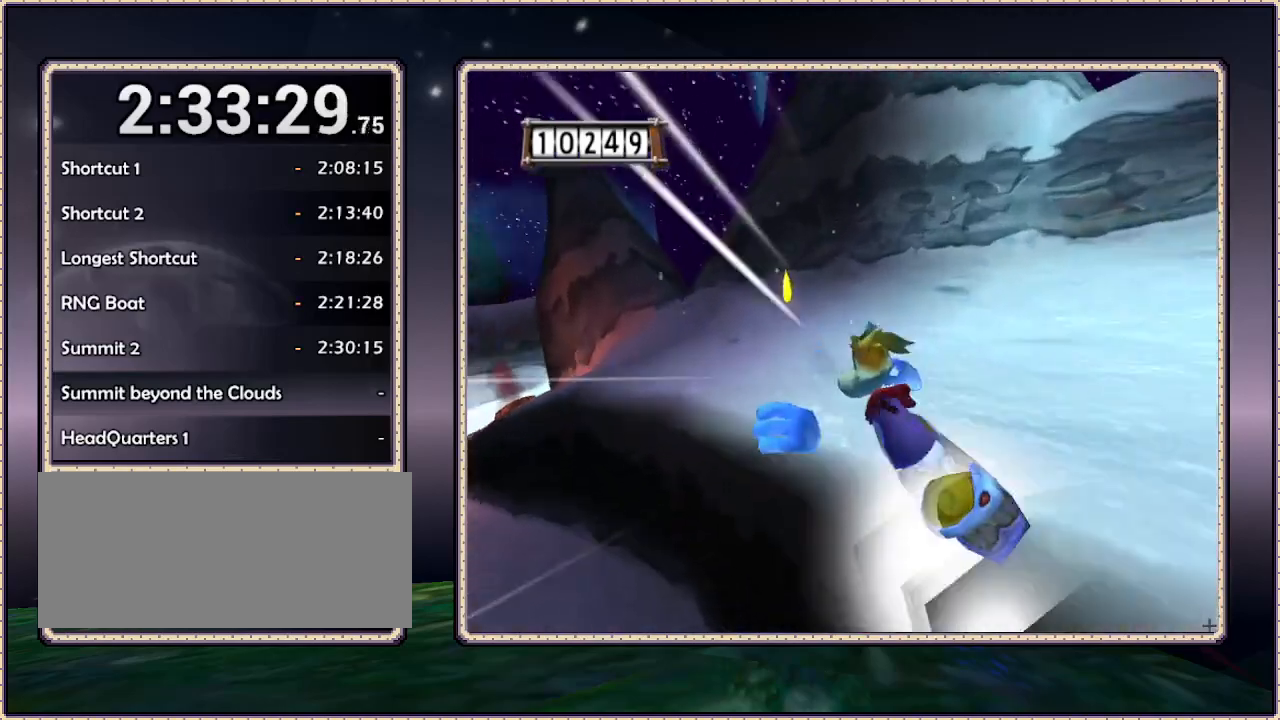
{"dt_ms": 1000, "buttons": ["DPAD_UP"], "events": [[483, "DPAD_UP", "up"], [683, "DPAD_UP", "down"], [883, "DPAD_LEFT", "up"]]}
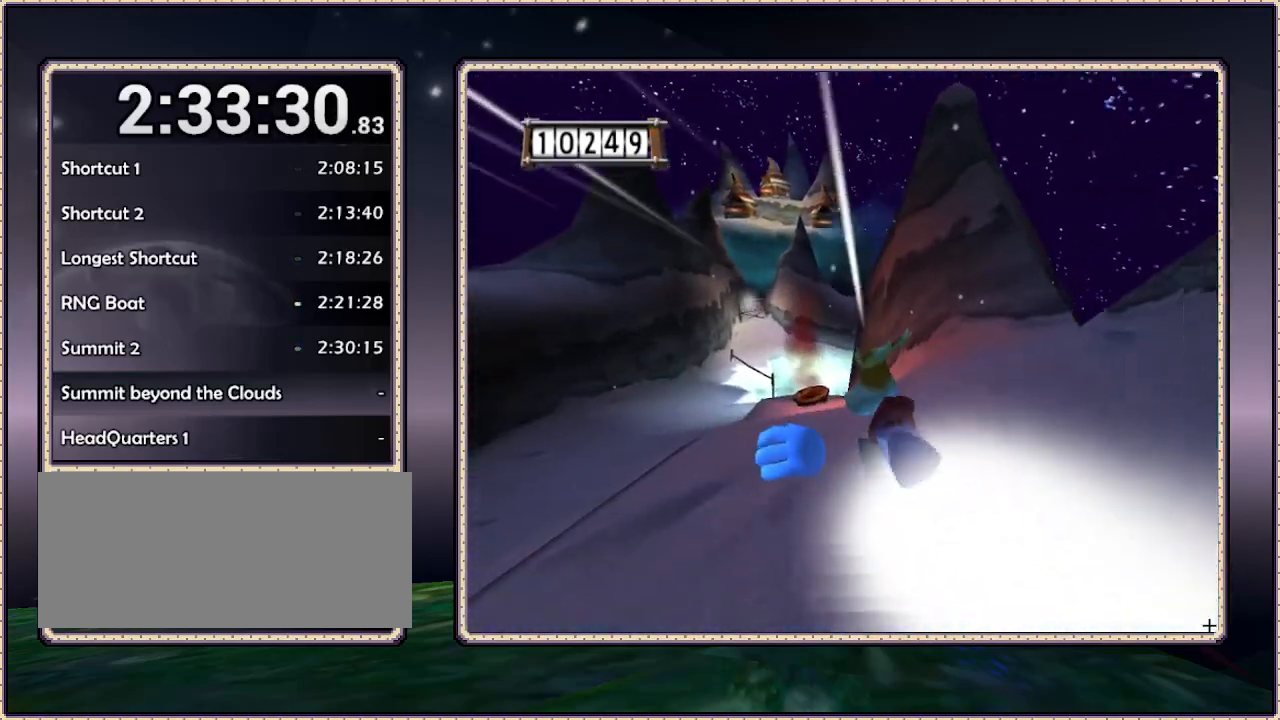
{"dt_ms": 500, "buttons": ["DPAD_UP"], "events": [[167, "DPAD_LEFT", "down"], [317, "DPAD_LEFT", "up"]]}
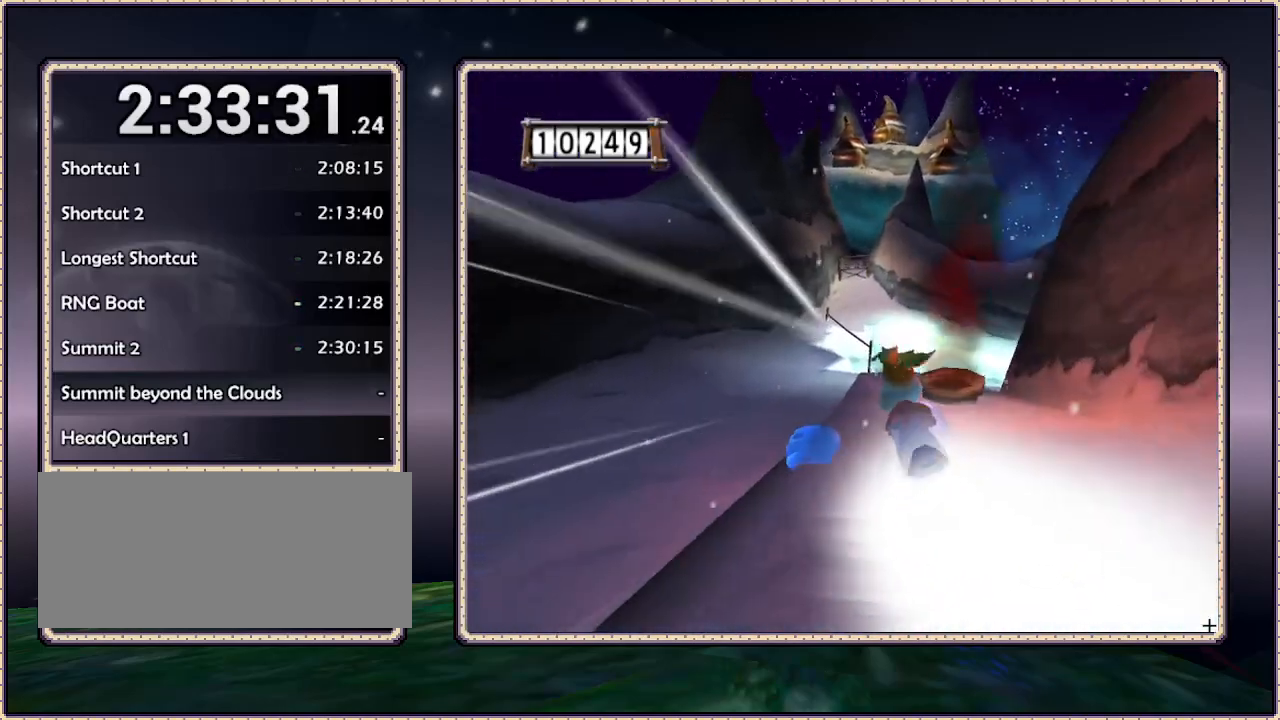
{"dt_ms": 500, "buttons": ["DPAD_UP", "DPAD_RIGHT"], "events": [[67, "DPAD_RIGHT", "down"], [167, "DPAD_RIGHT", "up"], [367, "DPAD_RIGHT", "down"]]}
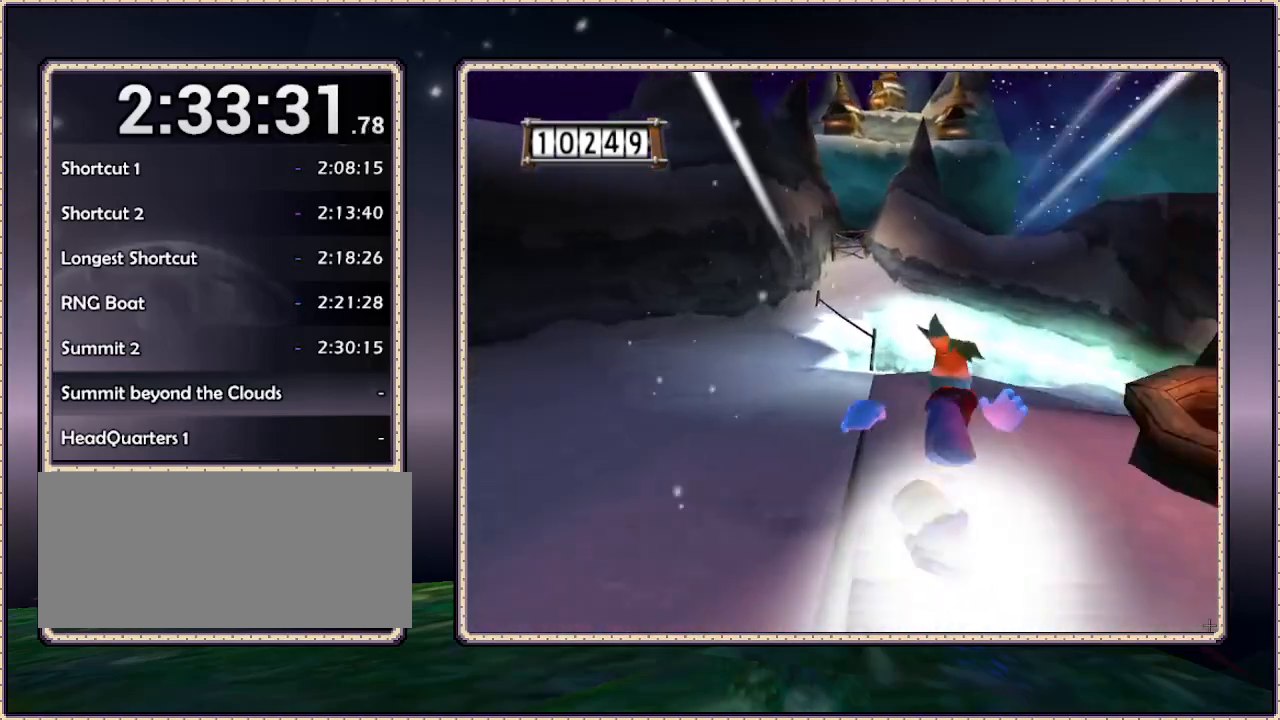
{"dt_ms": 500, "buttons": ["CIRCLE", "DPAD_UP"], "events": [[333, "CIRCLE", "down"], [417, "DPAD_RIGHT", "up"]]}
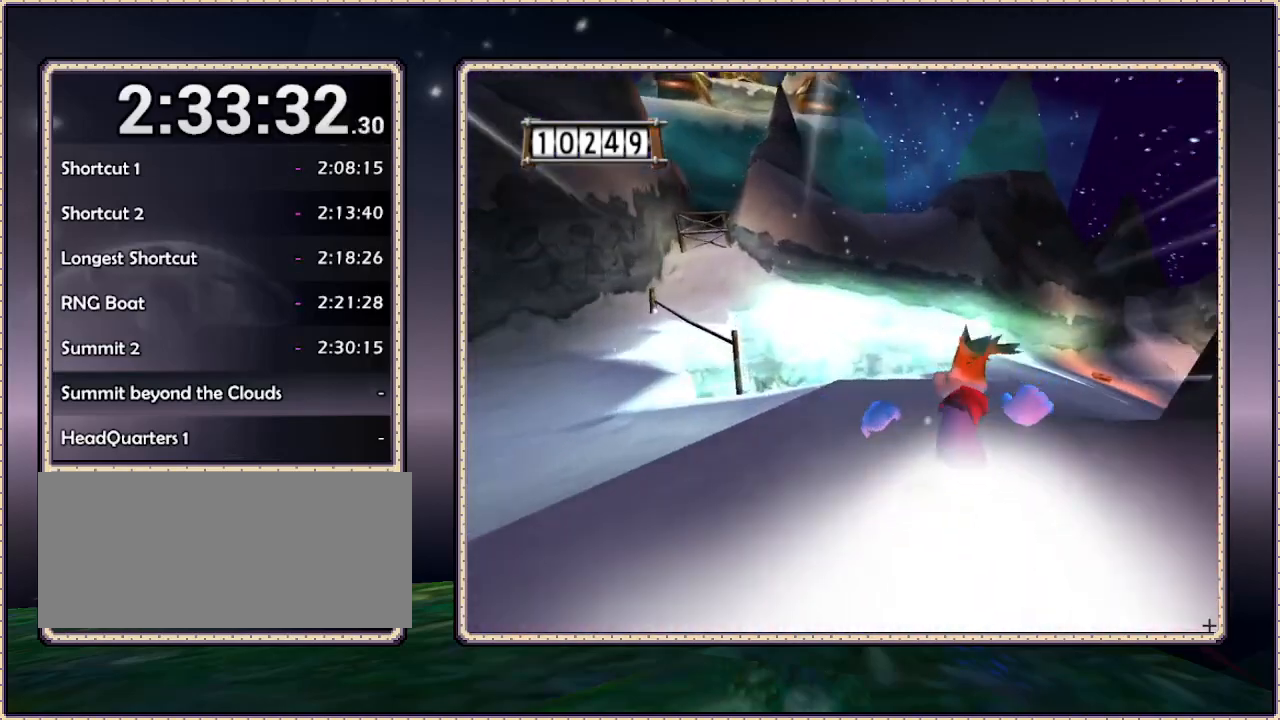
{"dt_ms": 500, "buttons": ["DPAD_UP", "DPAD_RIGHT"], "events": [[67, "CIRCLE", "up"], [200, "DPAD_RIGHT", "down"]]}
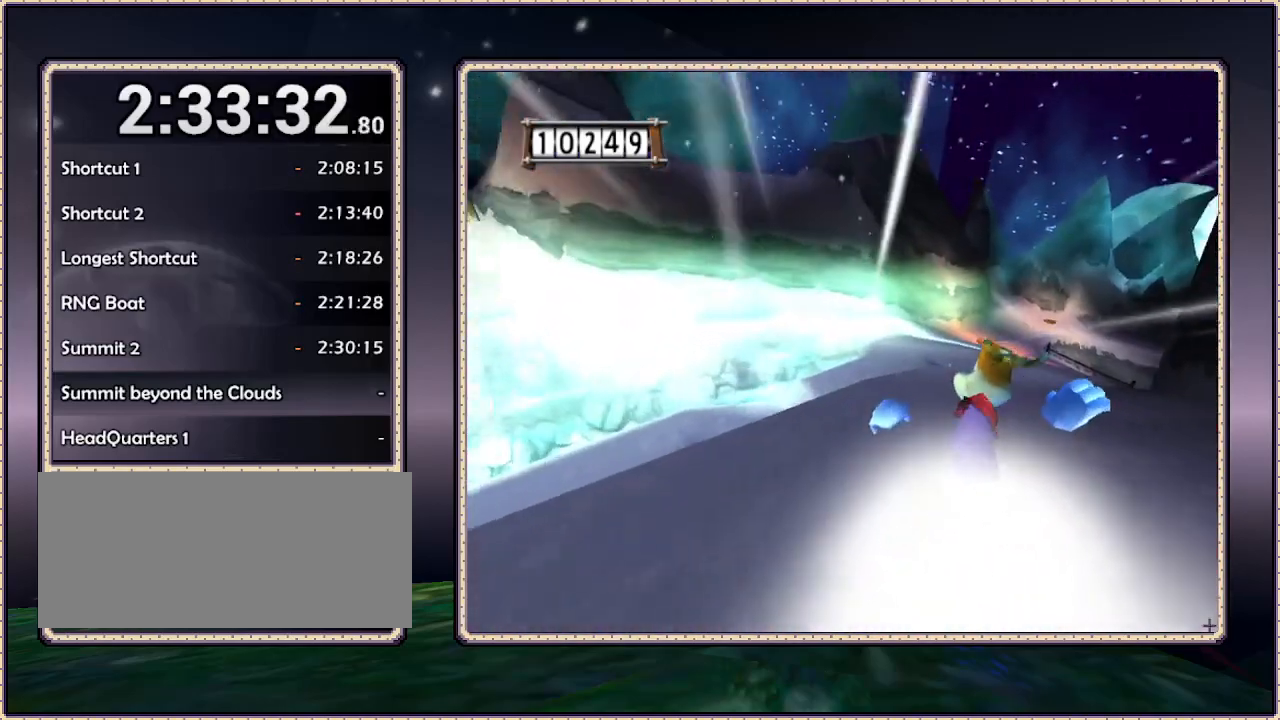
{"dt_ms": 500, "buttons": ["DPAD_UP"], "events": [[150, "DPAD_RIGHT", "up"]]}
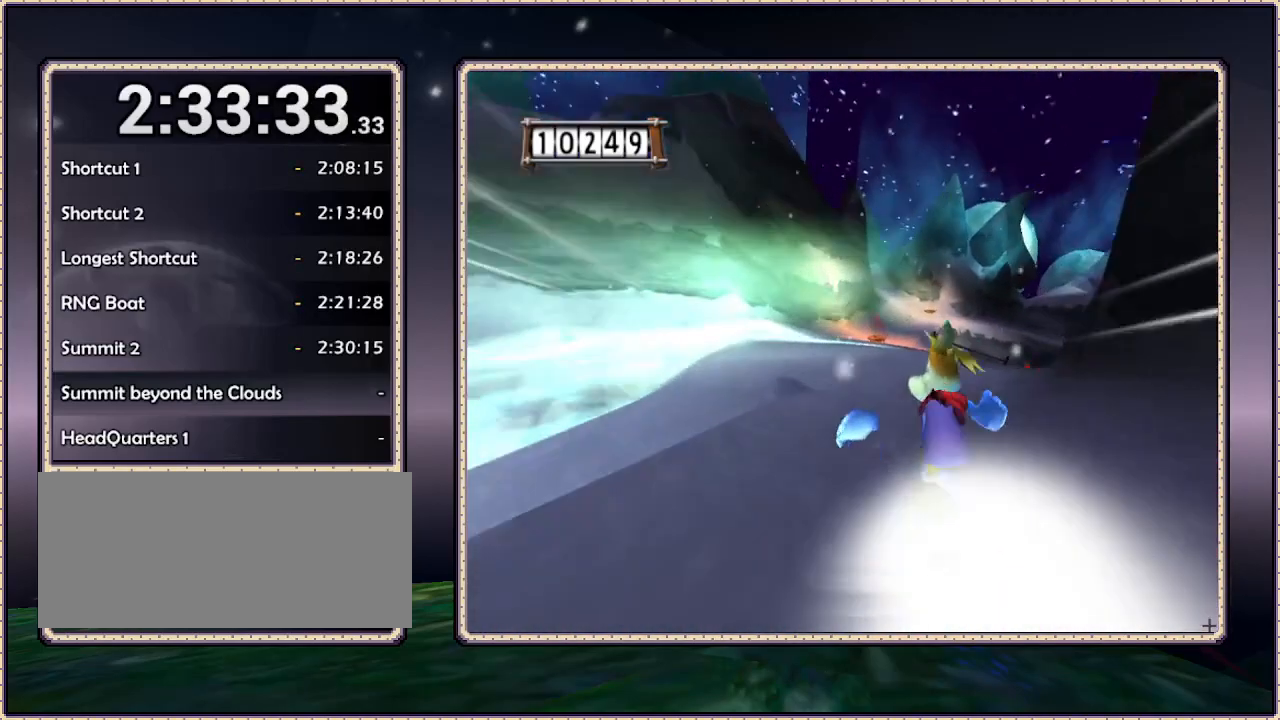
{"dt_ms": 500, "buttons": ["DPAD_UP"], "events": []}
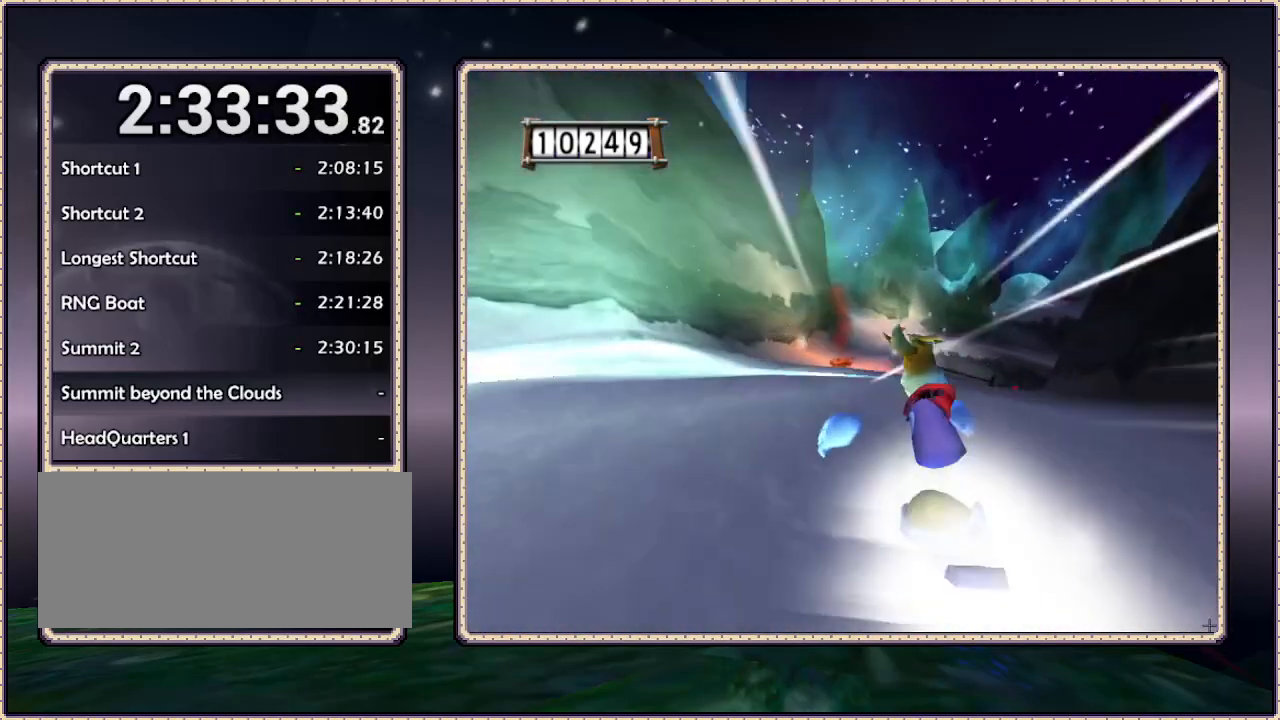
{"dt_ms": 500, "buttons": ["DPAD_UP"], "events": []}
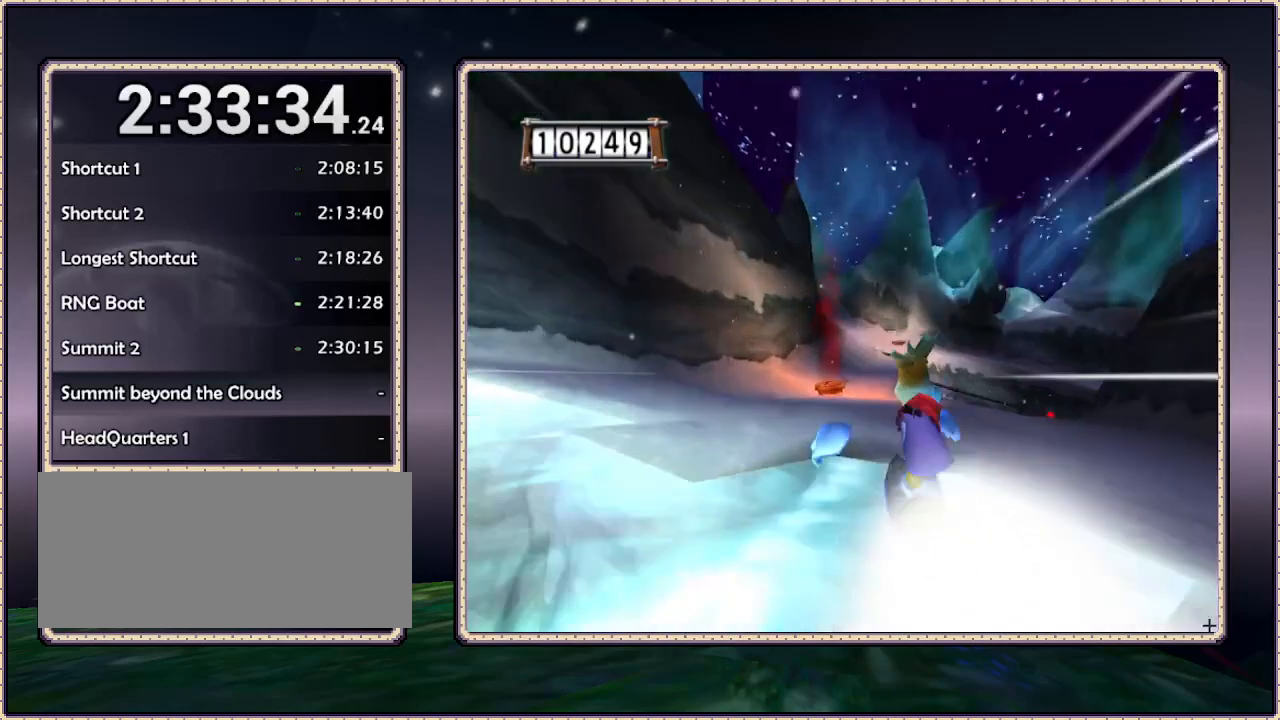
{"dt_ms": 500, "buttons": ["DPAD_UP"], "events": [[133, "DPAD_RIGHT", "down"], [217, "DPAD_RIGHT", "up"]]}
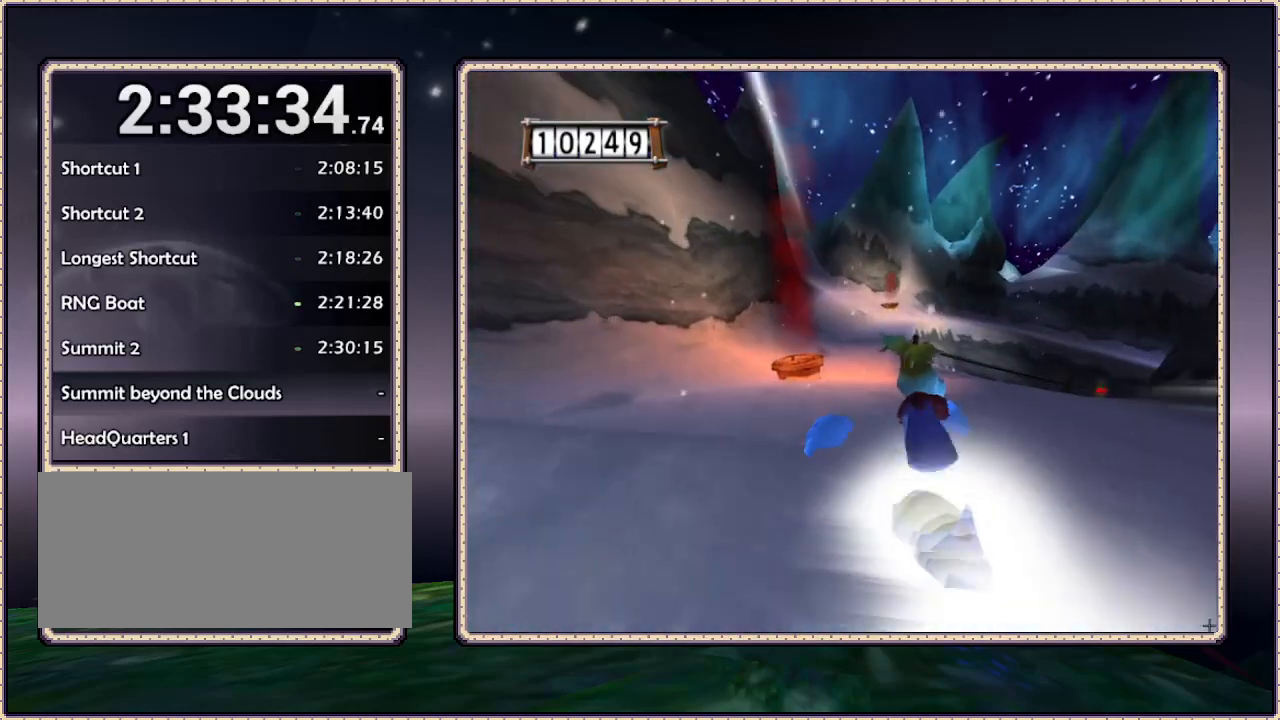
{"dt_ms": 500, "buttons": ["DPAD_UP"], "events": []}
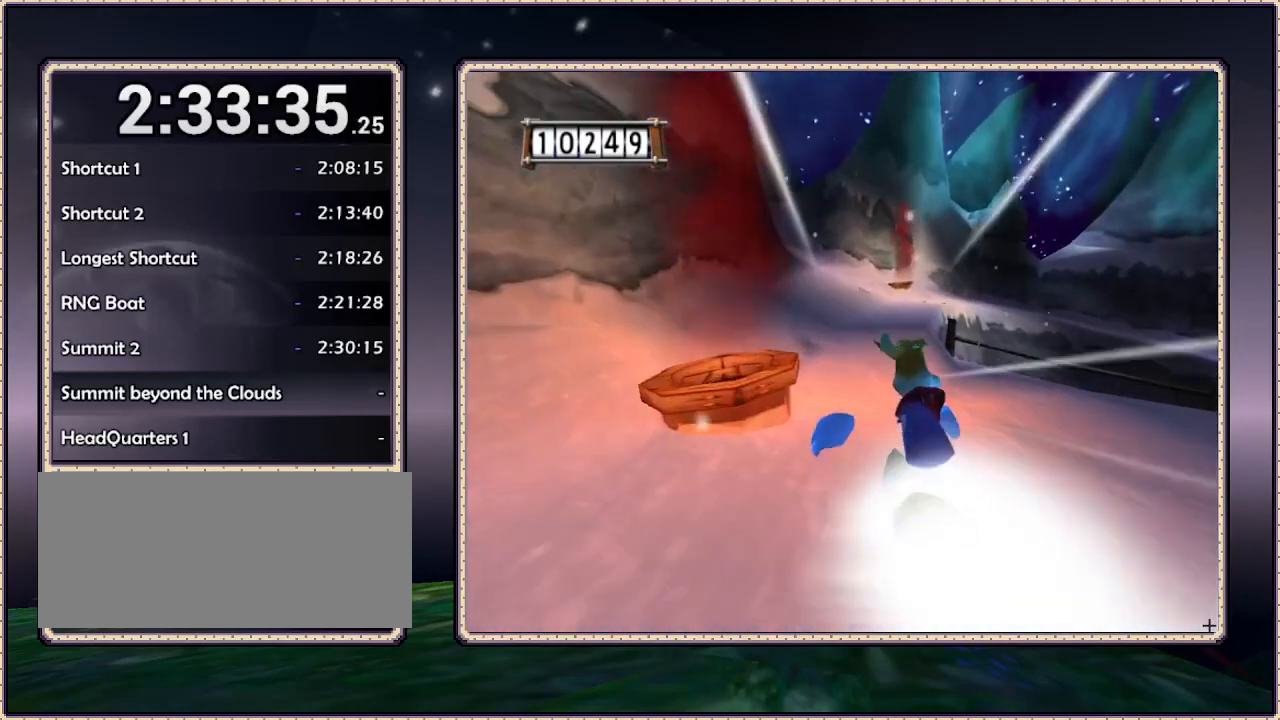
{"dt_ms": 500, "buttons": ["DPAD_UP", "DPAD_RIGHT"], "events": [[350, "DPAD_RIGHT", "down"]]}
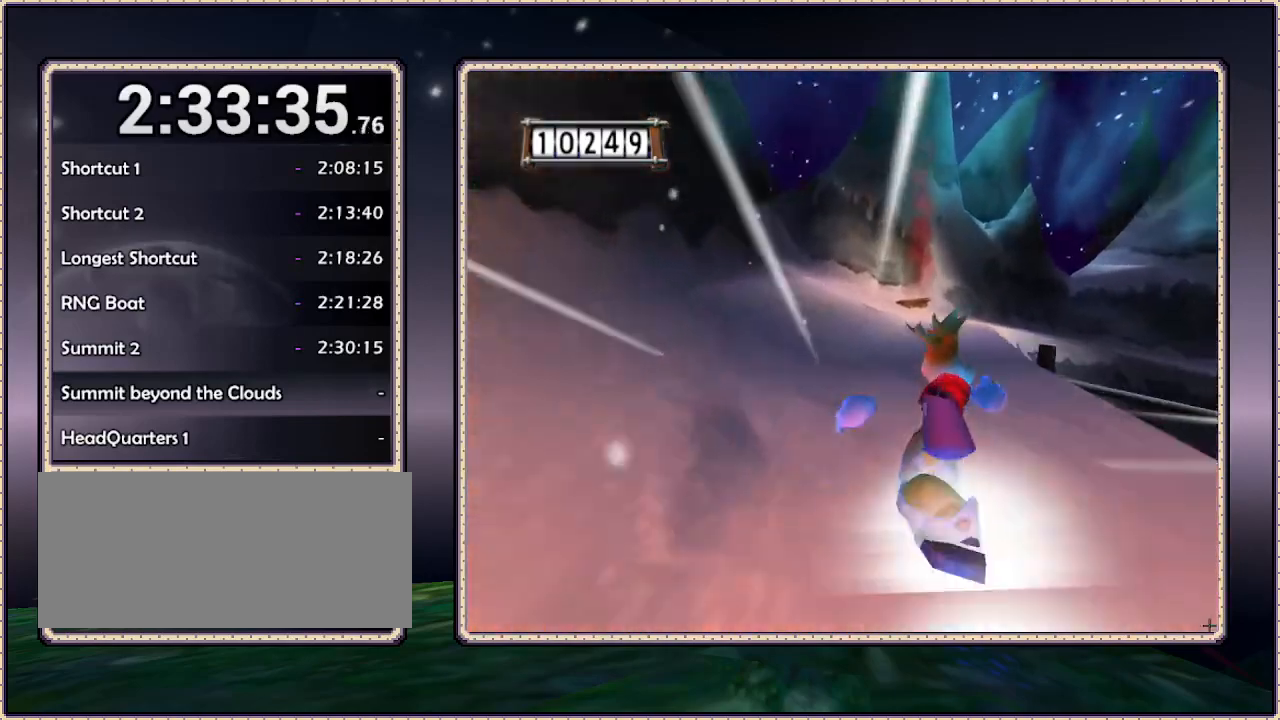
{"dt_ms": 500, "buttons": ["DPAD_UP"], "events": [[50, "DPAD_RIGHT", "up"], [167, "DPAD_RIGHT", "down"], [433, "DPAD_RIGHT", "up"]]}
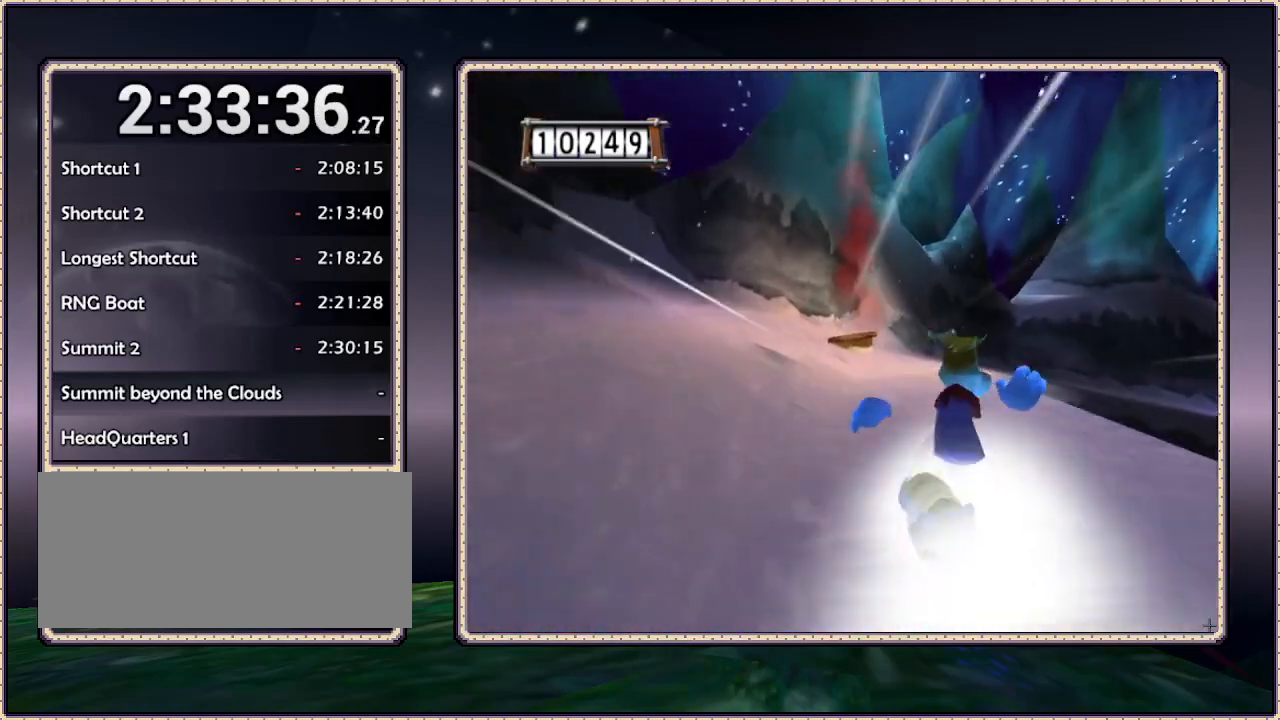
{"dt_ms": 500, "buttons": ["DPAD_UP", "DPAD_RIGHT"], "events": [[500, "DPAD_RIGHT", "down"]]}
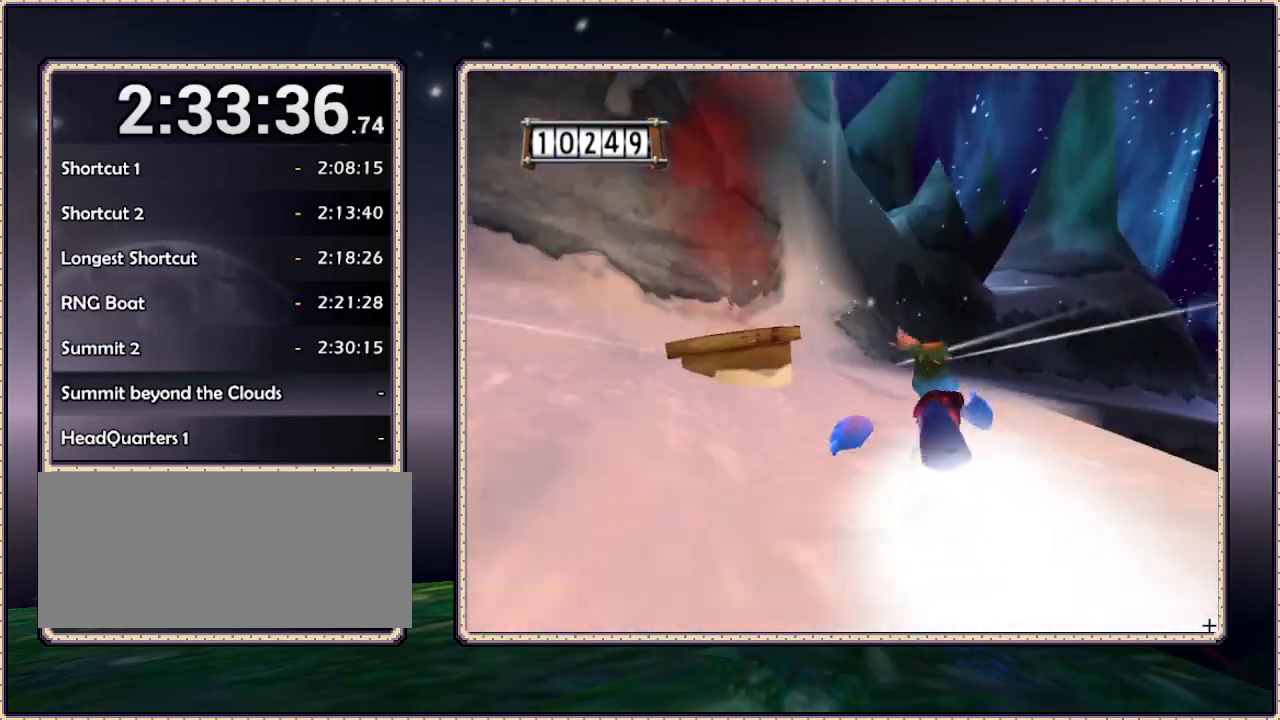
{"dt_ms": 500, "buttons": ["DPAD_UP", "DPAD_RIGHT"], "events": []}
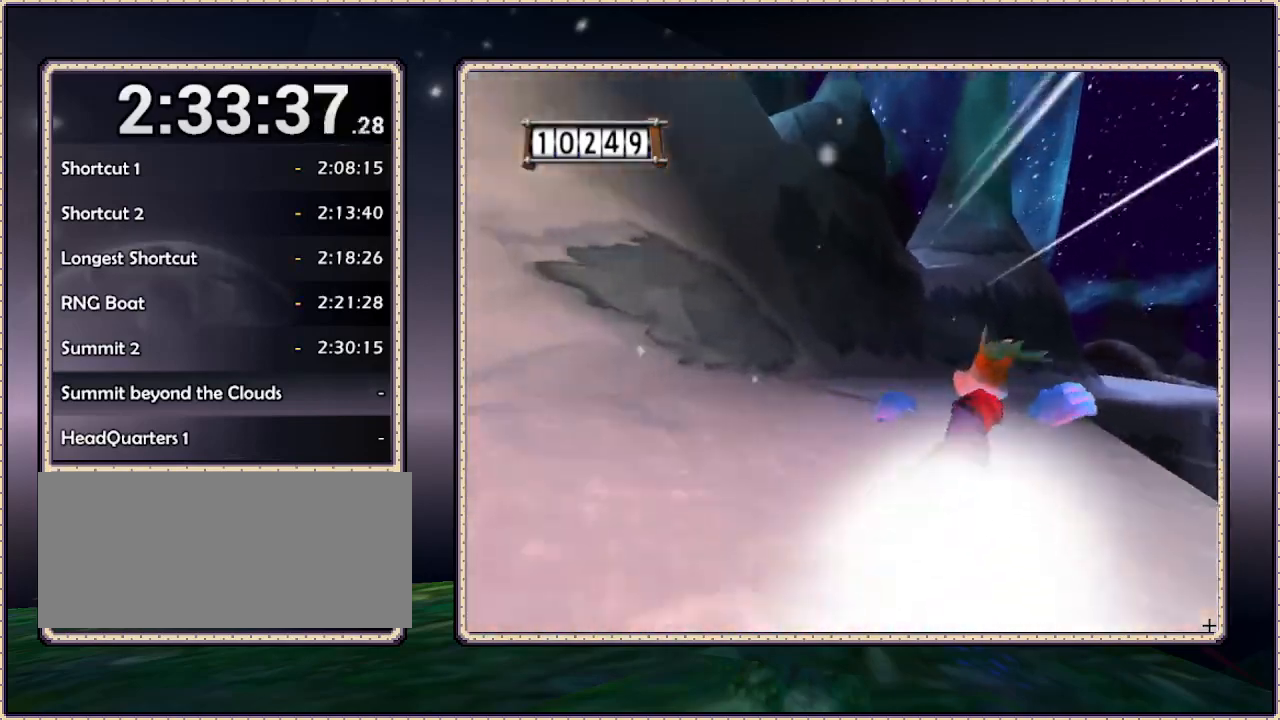
{"dt_ms": 500, "buttons": ["DPAD_UP"], "events": [[217, "DPAD_RIGHT", "up"]]}
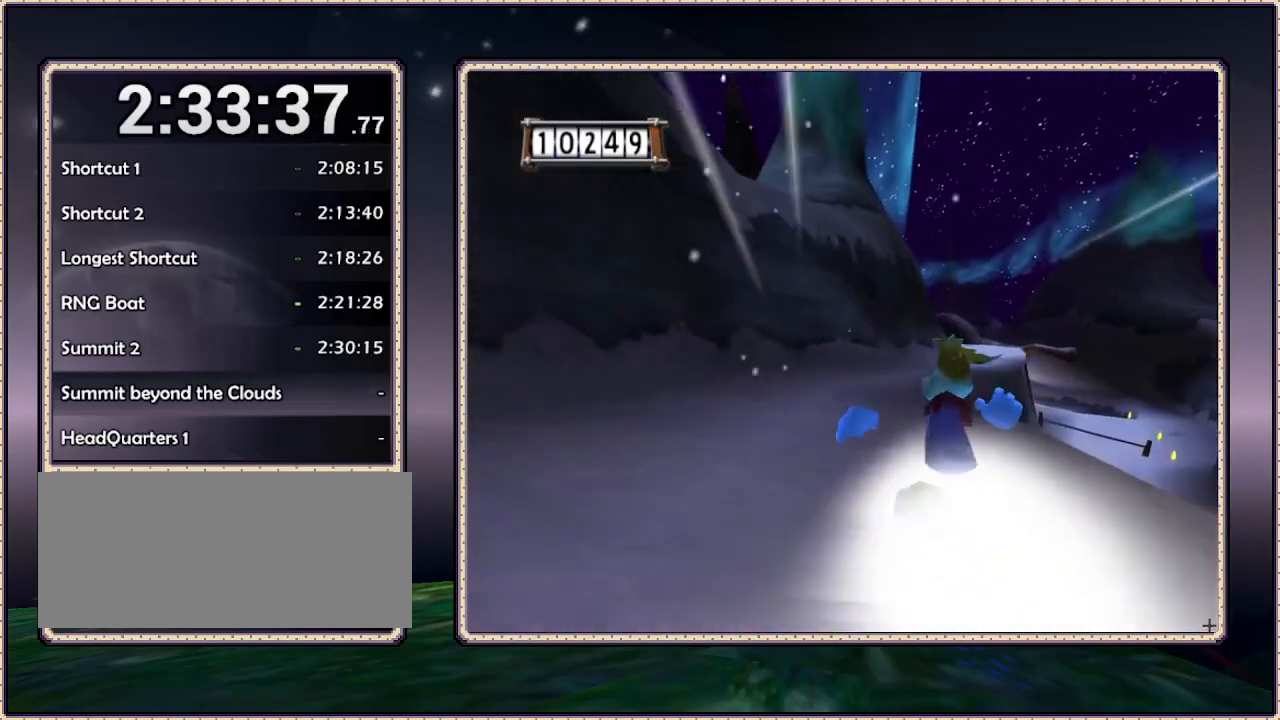
{"dt_ms": 500, "buttons": ["DPAD_UP", "DPAD_RIGHT"], "events": [[433, "DPAD_RIGHT", "down"]]}
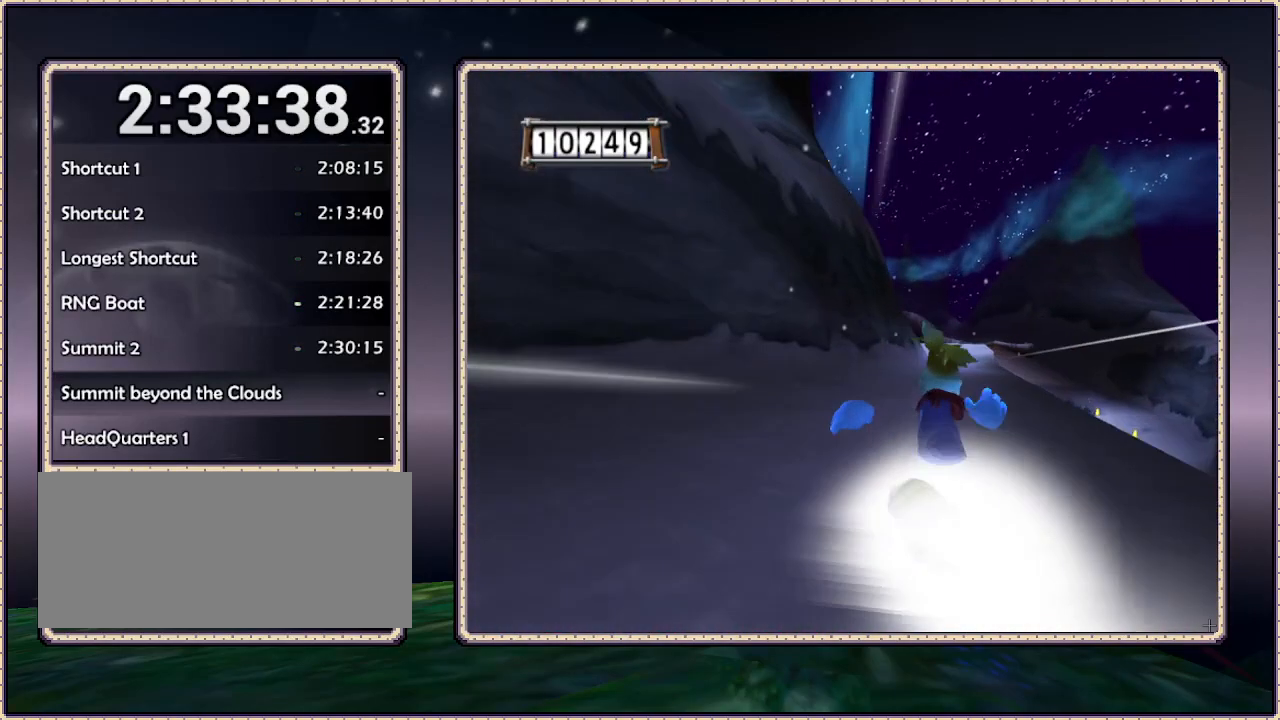
{"dt_ms": 500, "buttons": ["DPAD_UP", "DPAD_RIGHT"], "events": [[83, "DPAD_RIGHT", "up"], [333, "DPAD_RIGHT", "down"]]}
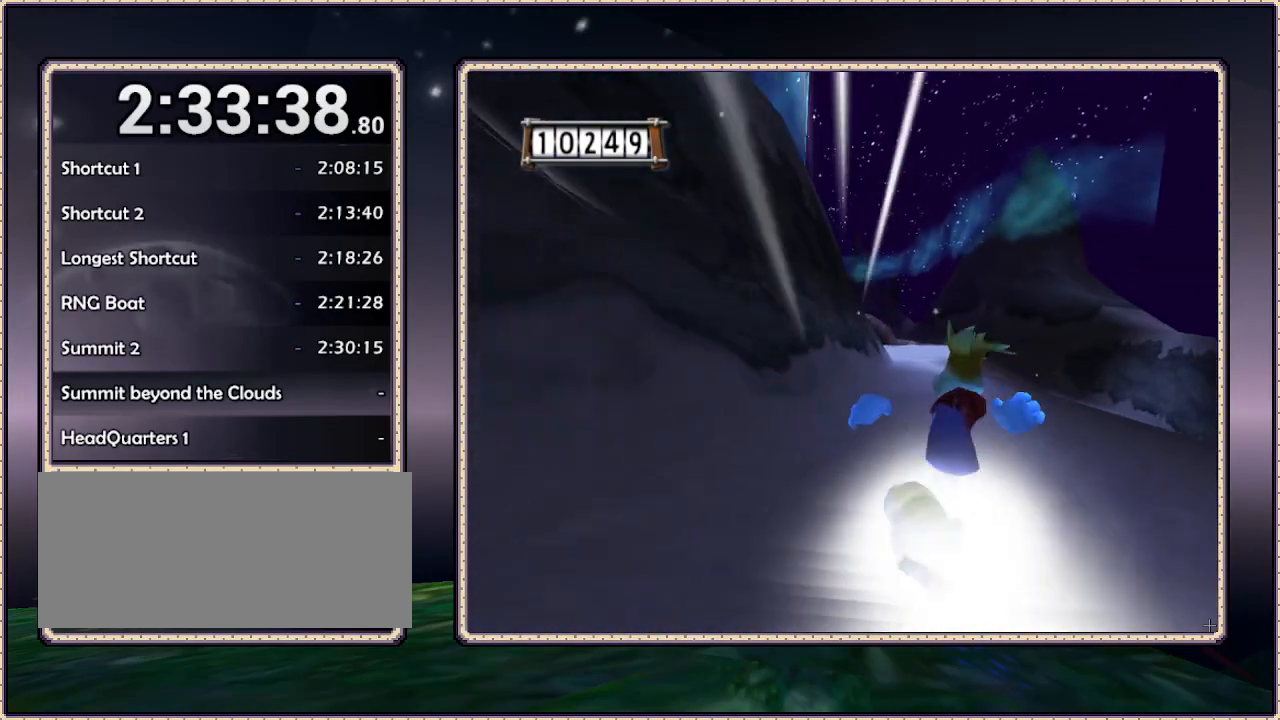
{"dt_ms": 500, "buttons": ["DPAD_UP"], "events": [[217, "DPAD_RIGHT", "up"]]}
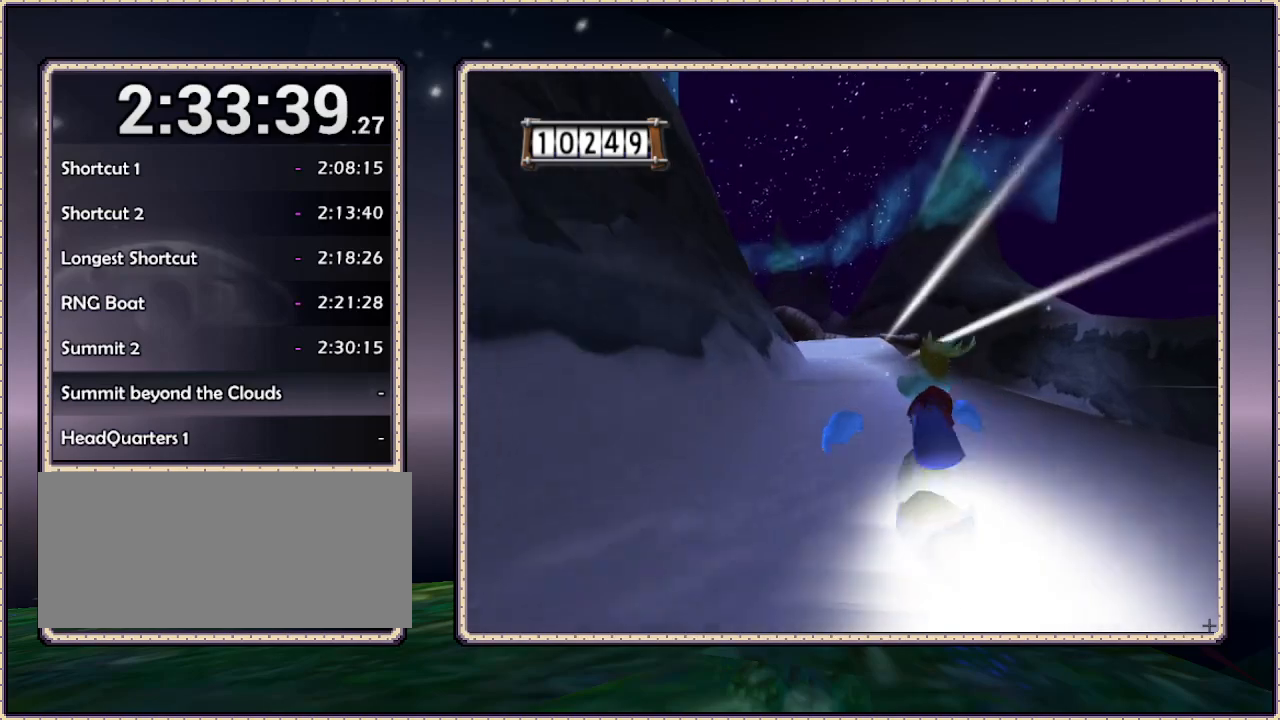
{"dt_ms": 500, "buttons": ["DPAD_UP"], "events": [[67, "DPAD_LEFT", "down"], [167, "DPAD_LEFT", "up"]]}
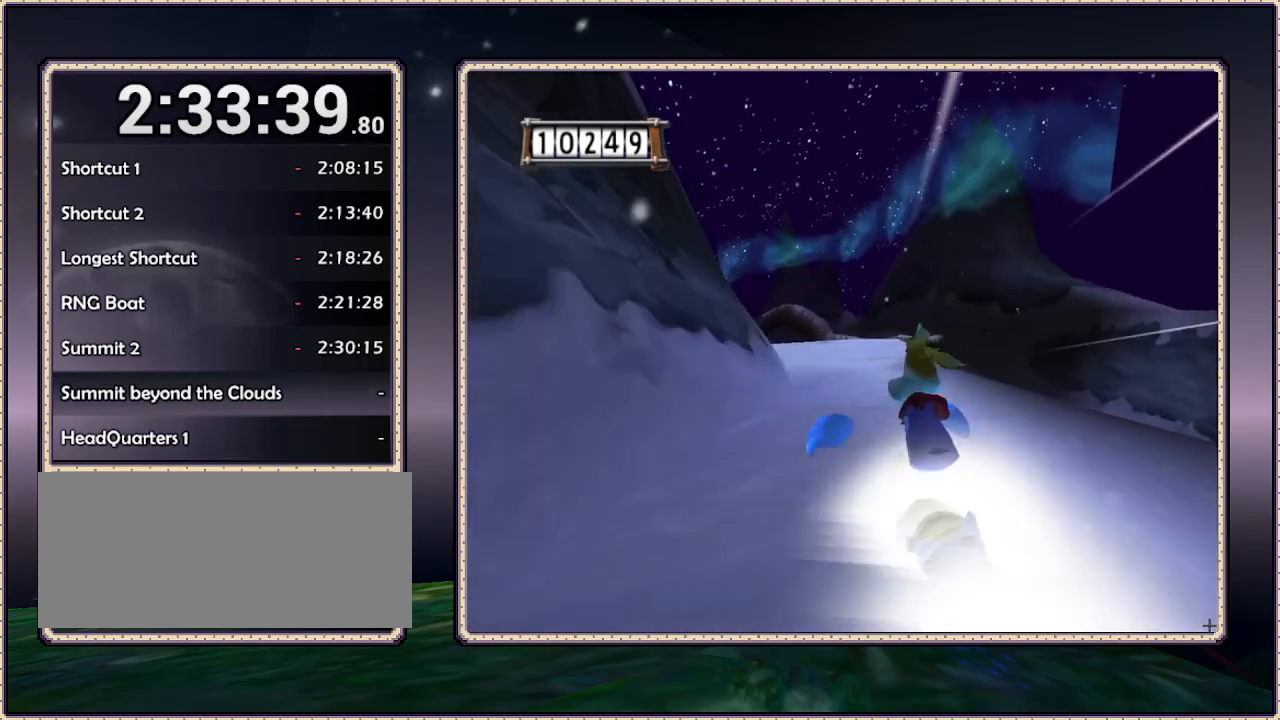
{"dt_ms": 500, "buttons": ["DPAD_UP", "DPAD_LEFT"], "events": [[317, "DPAD_LEFT", "down"]]}
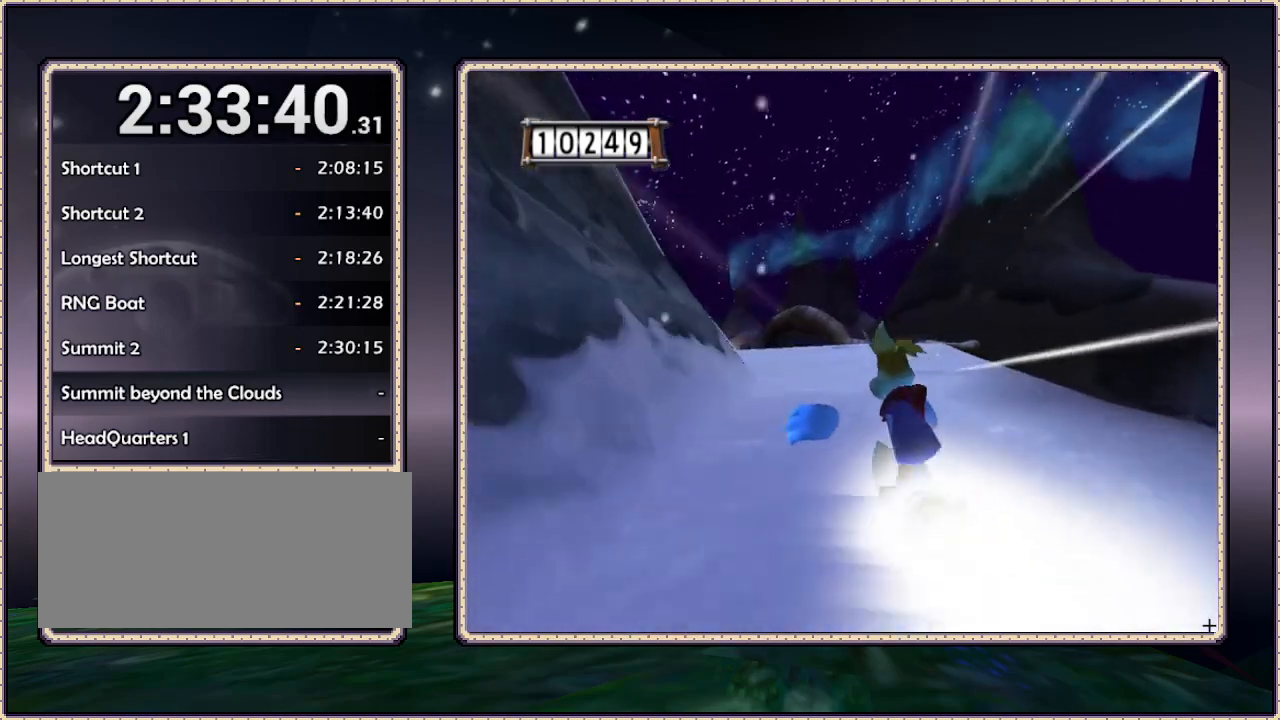
{"dt_ms": 500, "buttons": ["DPAD_UP"], "events": [[17, "DPAD_LEFT", "up"], [83, "DPAD_UP", "up"], [250, "DPAD_LEFT", "down"], [250, "DPAD_UP", "down"], [400, "DPAD_LEFT", "up"]]}
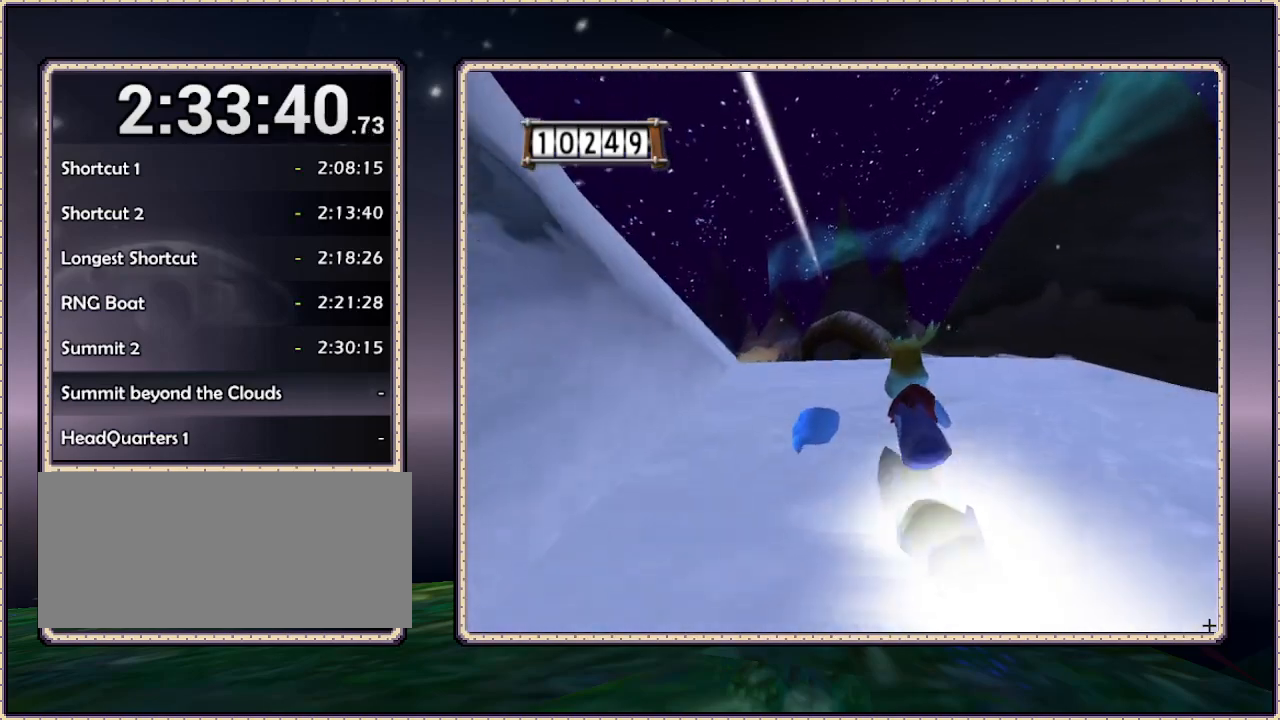
{"dt_ms": 500, "buttons": ["DPAD_UP", "DPAD_LEFT"], "events": [[150, "DPAD_LEFT", "down"], [217, "DPAD_LEFT", "up"], [217, "DPAD_UP", "up"], [333, "DPAD_LEFT", "down"], [333, "DPAD_UP", "down"]]}
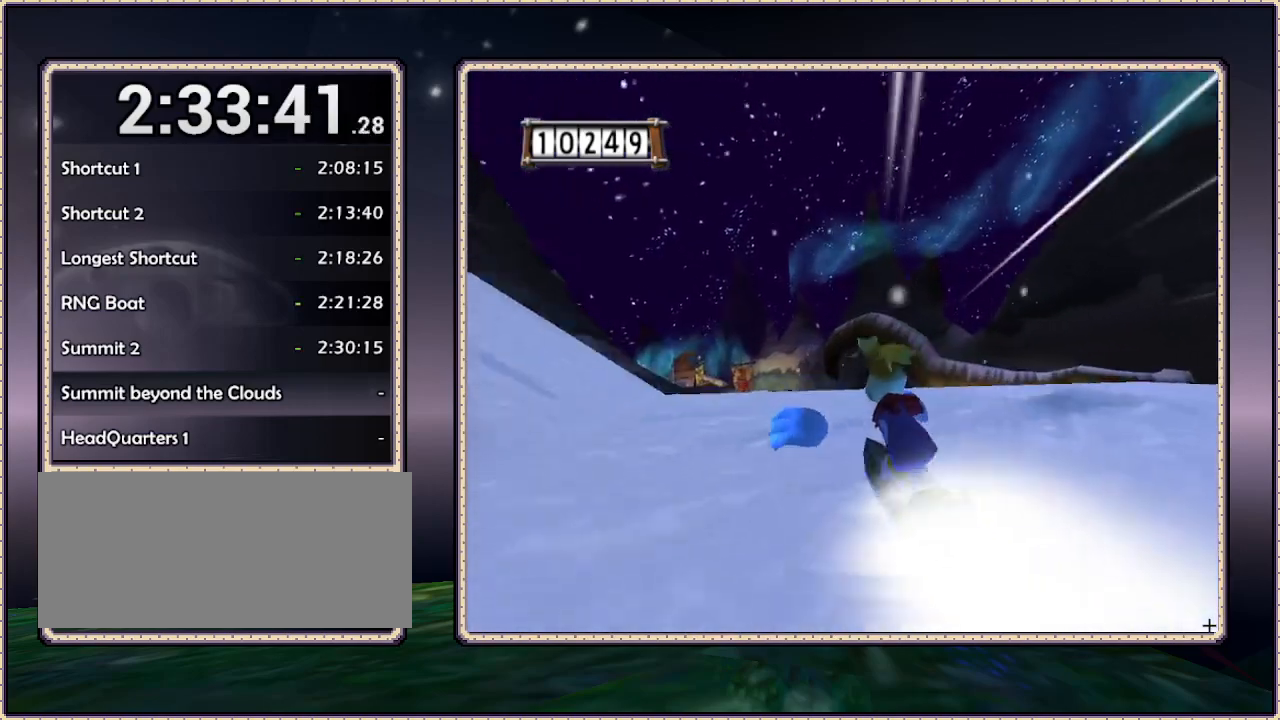
{"dt_ms": 500, "buttons": ["DPAD_UP"], "events": [[383, "DPAD_LEFT", "up"]]}
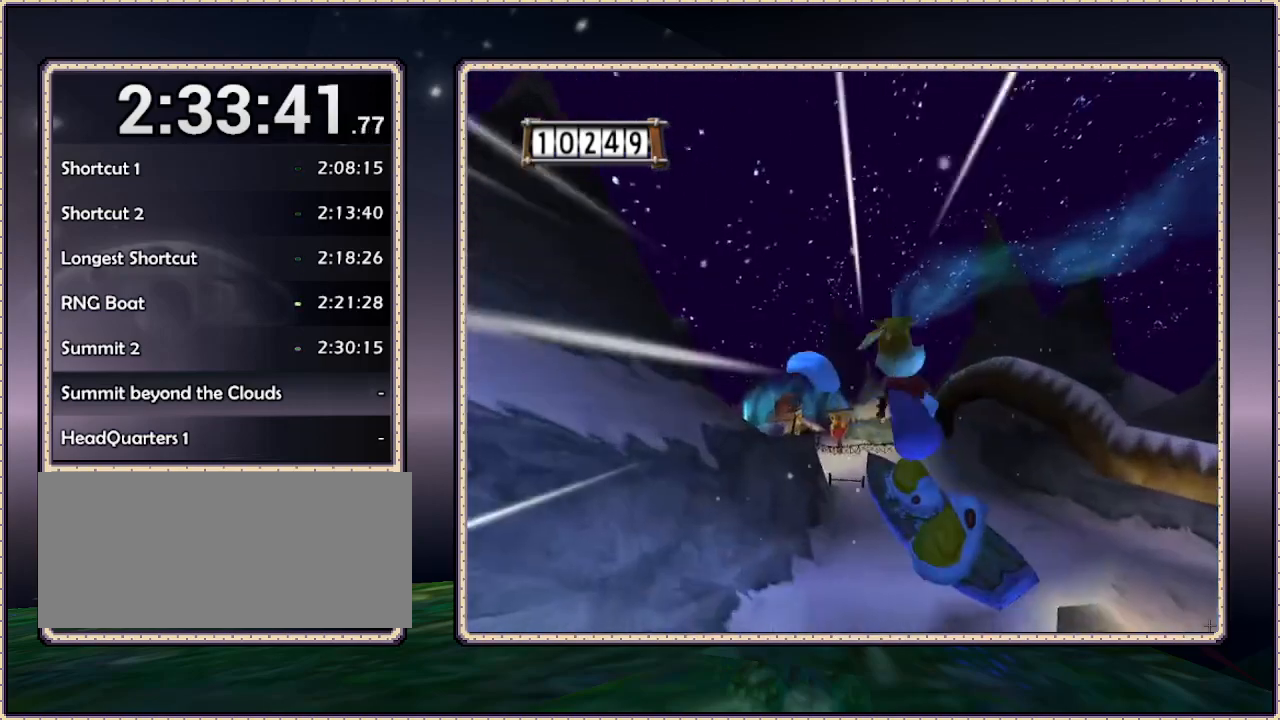
{"dt_ms": 500, "buttons": ["DPAD_RIGHT"], "events": [[167, "DPAD_RIGHT", "down"], [500, "DPAD_UP", "up"]]}
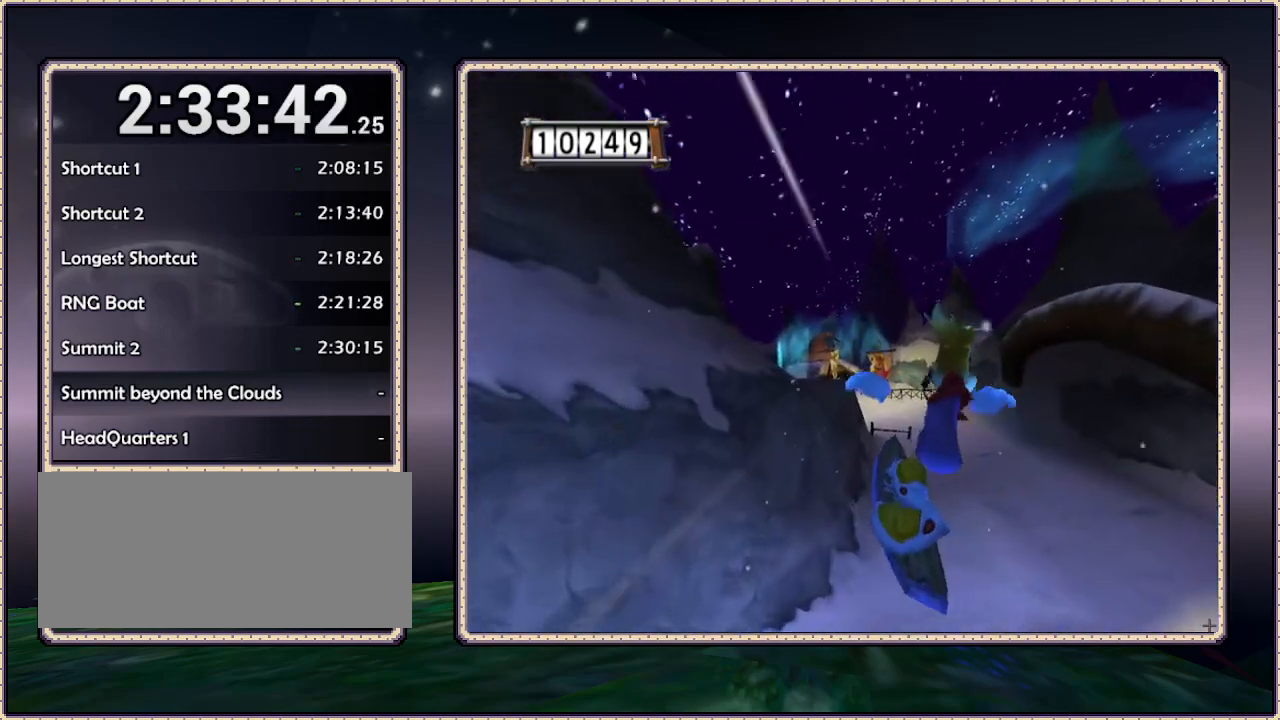
{"dt_ms": 500, "buttons": ["DPAD_RIGHT"], "events": []}
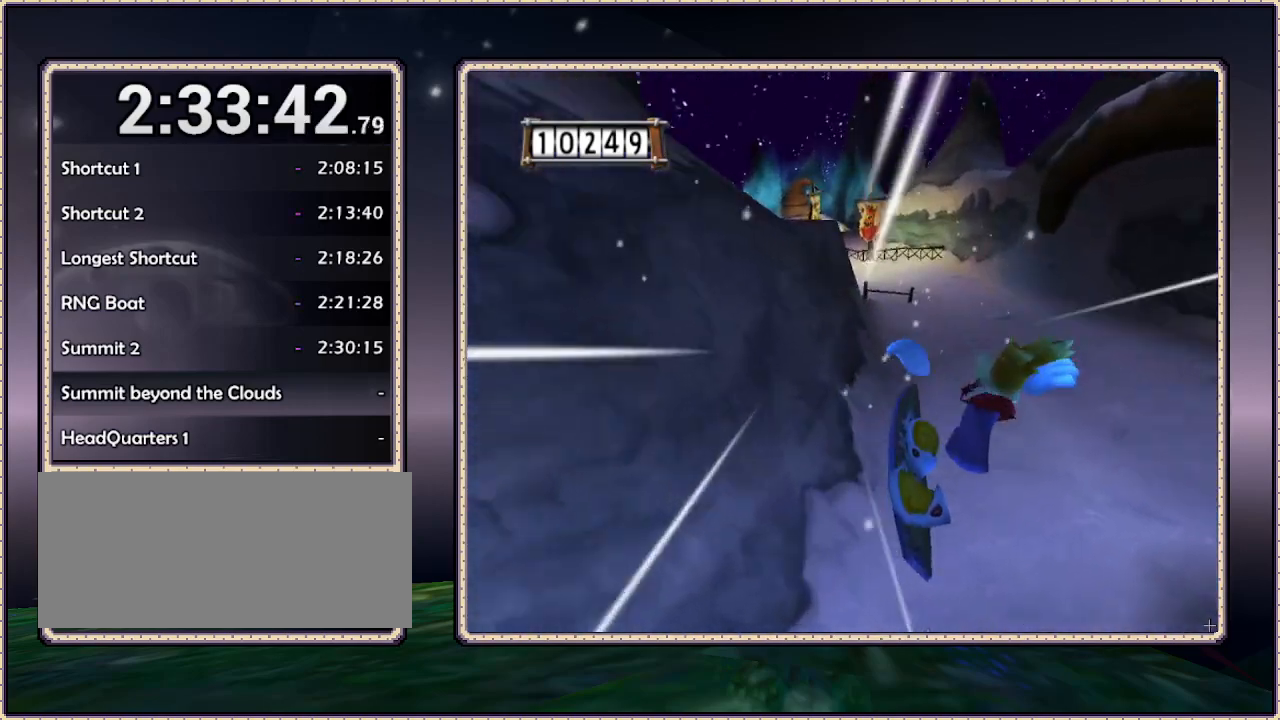
{"dt_ms": 500, "buttons": ["DPAD_UP", "DPAD_RIGHT"], "events": [[100, "DPAD_UP", "down"]]}
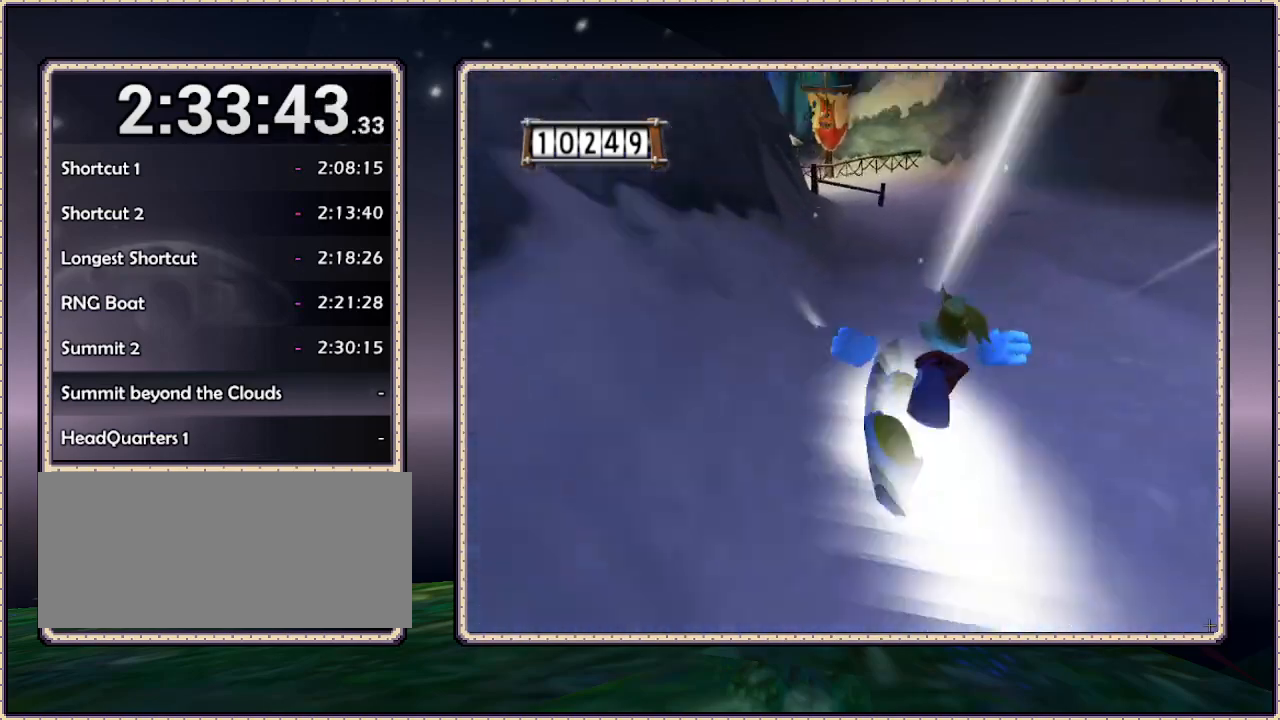
{"dt_ms": 500, "buttons": ["DPAD_UP", "DPAD_RIGHT"], "events": [[200, "DPAD_RIGHT", "up"], [333, "DPAD_RIGHT", "down"]]}